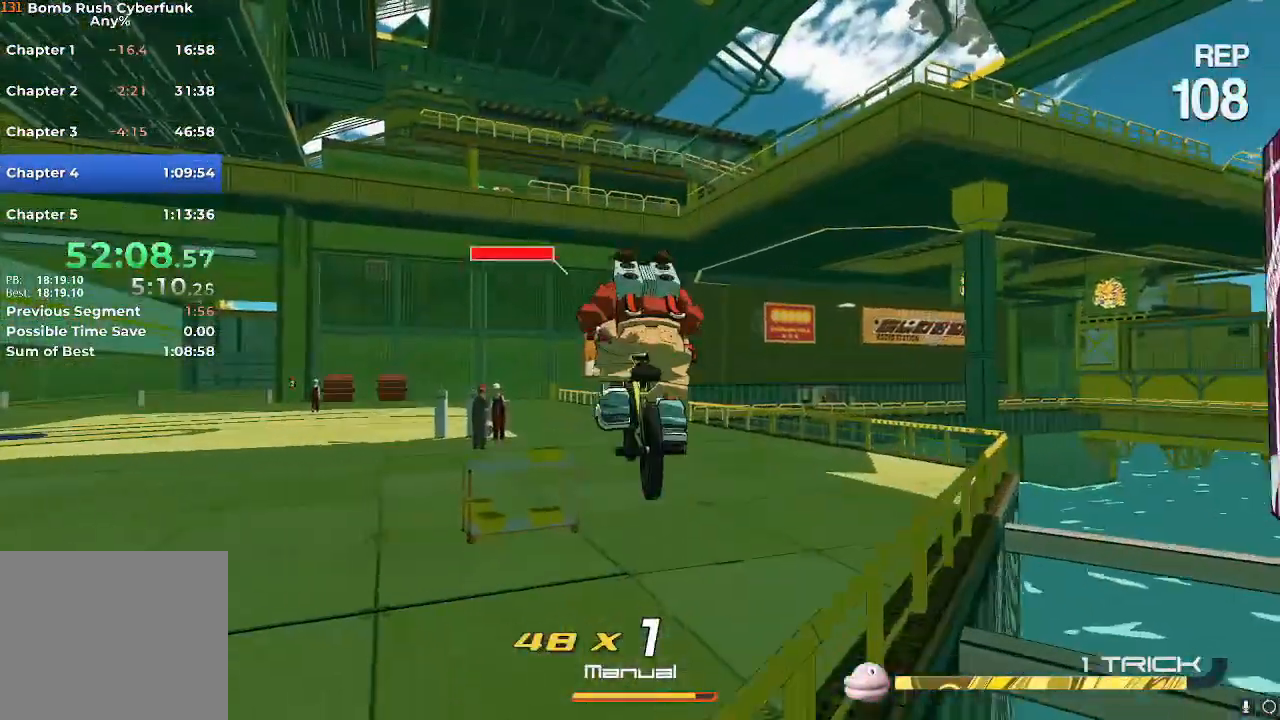
Gameplay with a controller (Nintendo layout); each line is a JSON object with the inputs held at the frame after it. "events" lists button and stick changes between this image and that frame as [ms after this image, input, new state], when the widget could be followed in between. Not read: L3 R3.
{"buttons": ["L2", "R2"], "left_stick": "up", "right_stick": "center", "events": [[333, "A", "down"], [384, "A", "up"], [450, "L2", "down"]]}
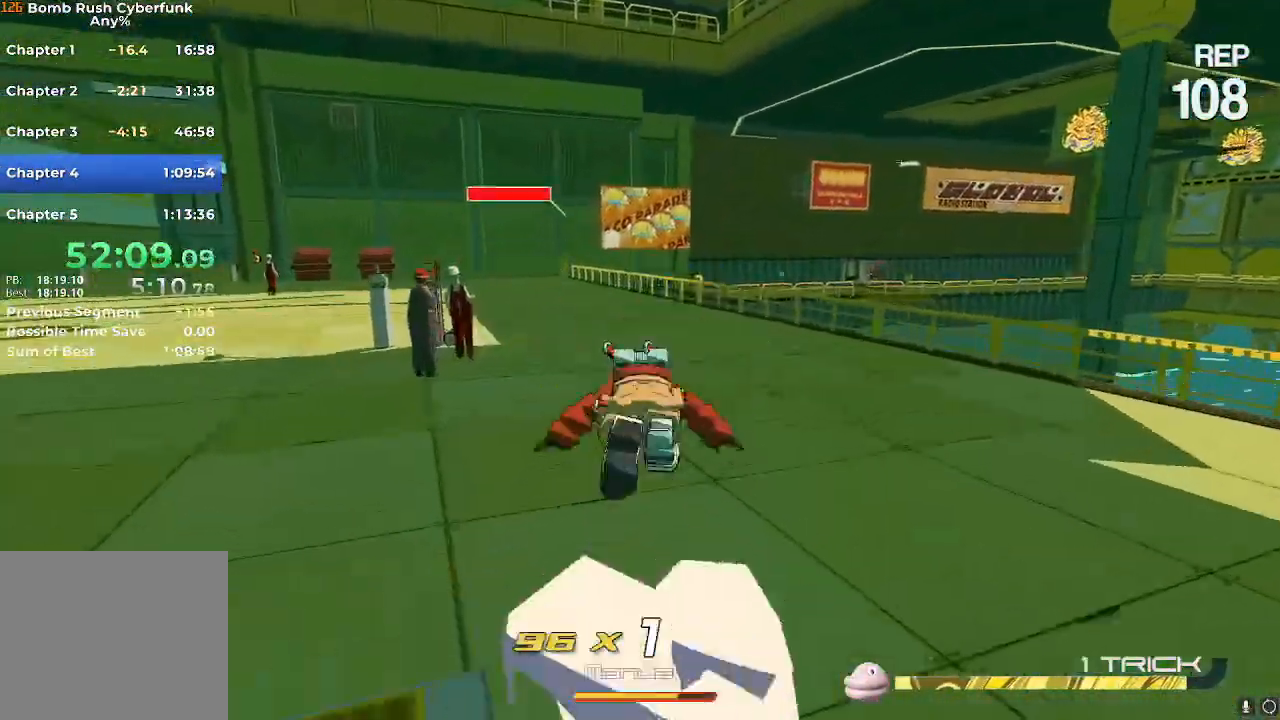
{"buttons": [], "left_stick": "up", "right_stick": "center", "events": [[50, "L2", "up"], [334, "A", "down"], [384, "A", "up"], [467, "R2", "up"]]}
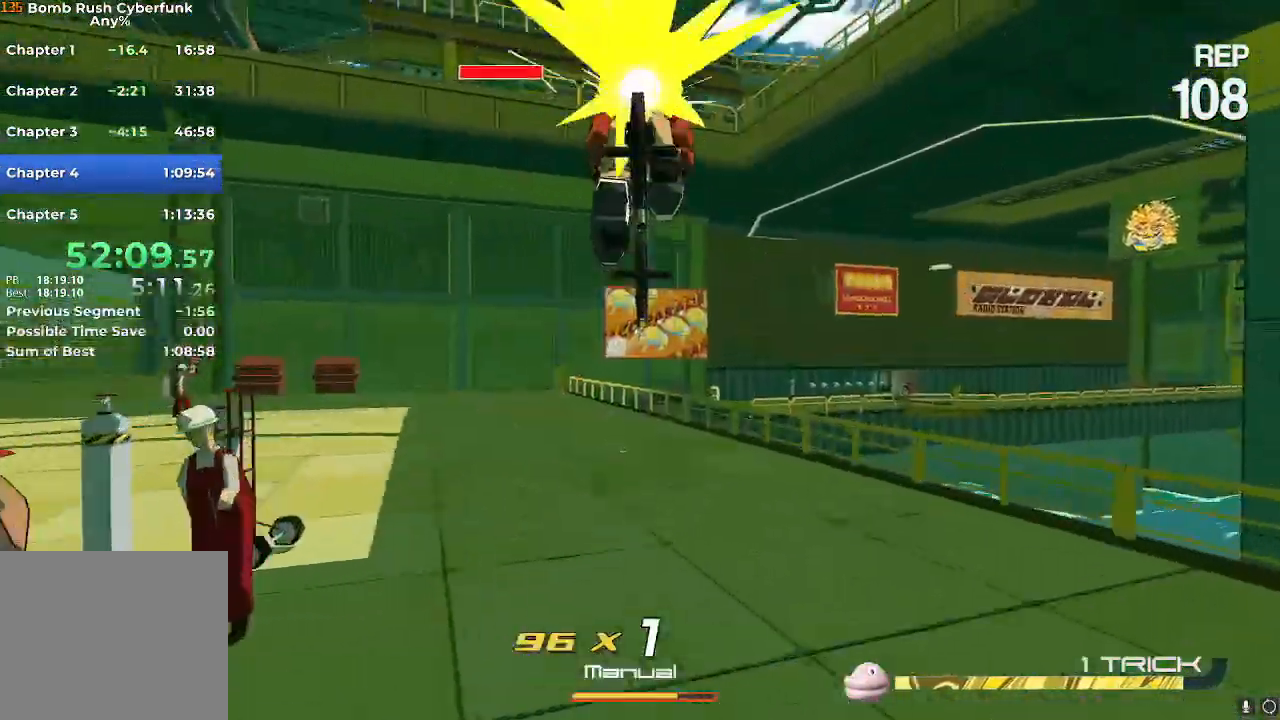
{"buttons": ["R2"], "left_stick": "up", "right_stick": "center", "events": [[33, "R2", "down"], [150, "R2", "up"], [451, "R2", "down"]]}
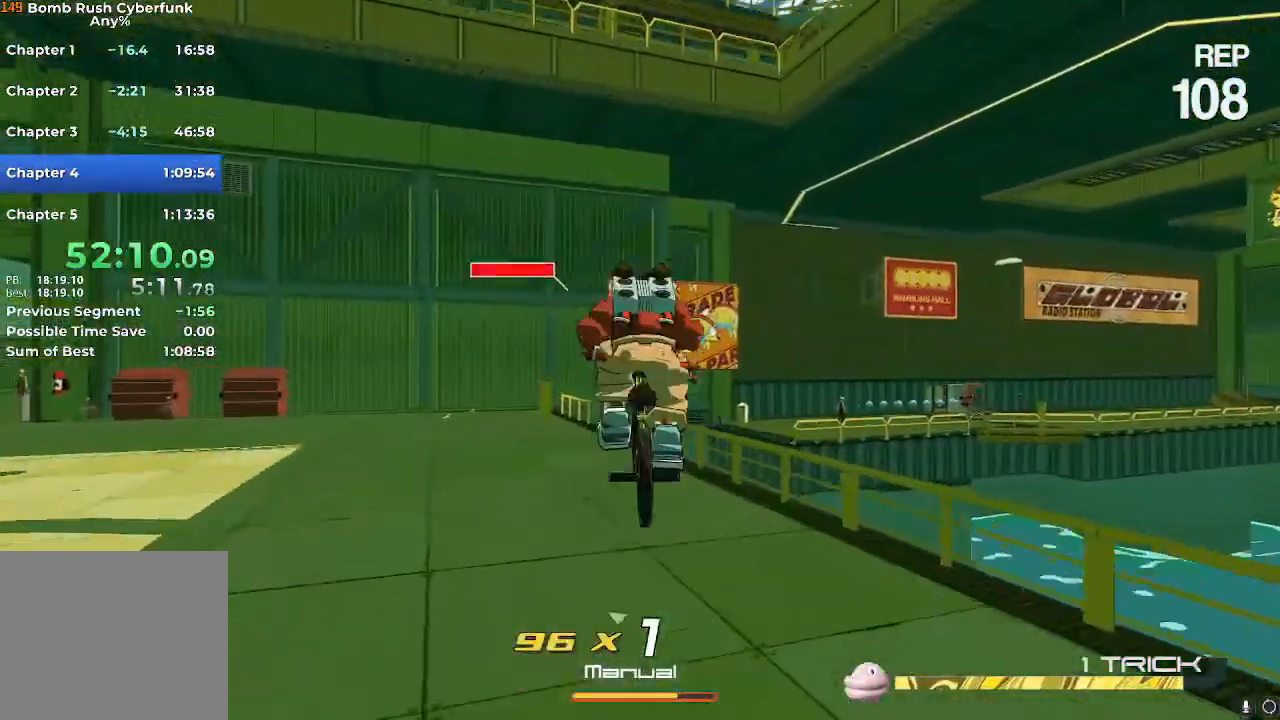
{"buttons": ["A"], "left_stick": "up", "right_stick": "center", "events": [[66, "right_stick", "down-right"], [183, "right_stick", "center"], [450, "A", "down"], [500, "R2", "up"]]}
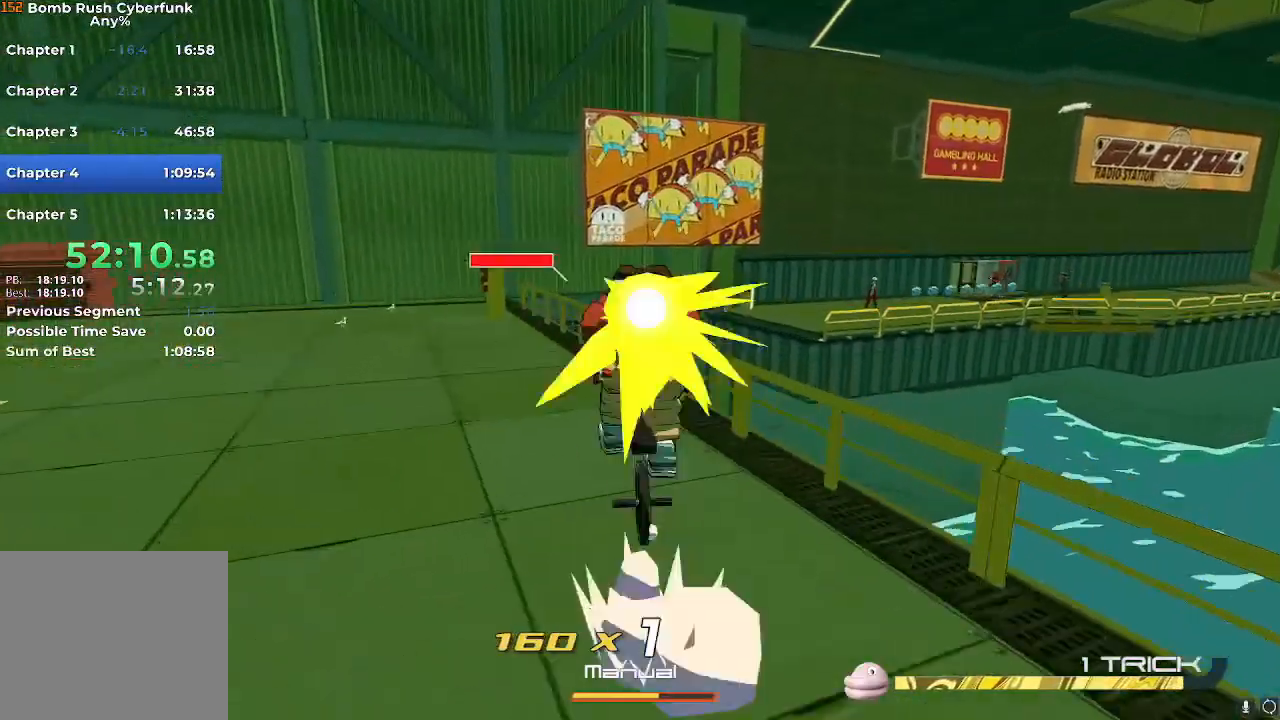
{"buttons": [], "left_stick": "up-right", "right_stick": "down-right", "events": [[150, "left_stick", "up-right"], [217, "A", "up"], [367, "right_stick", "down-right"]]}
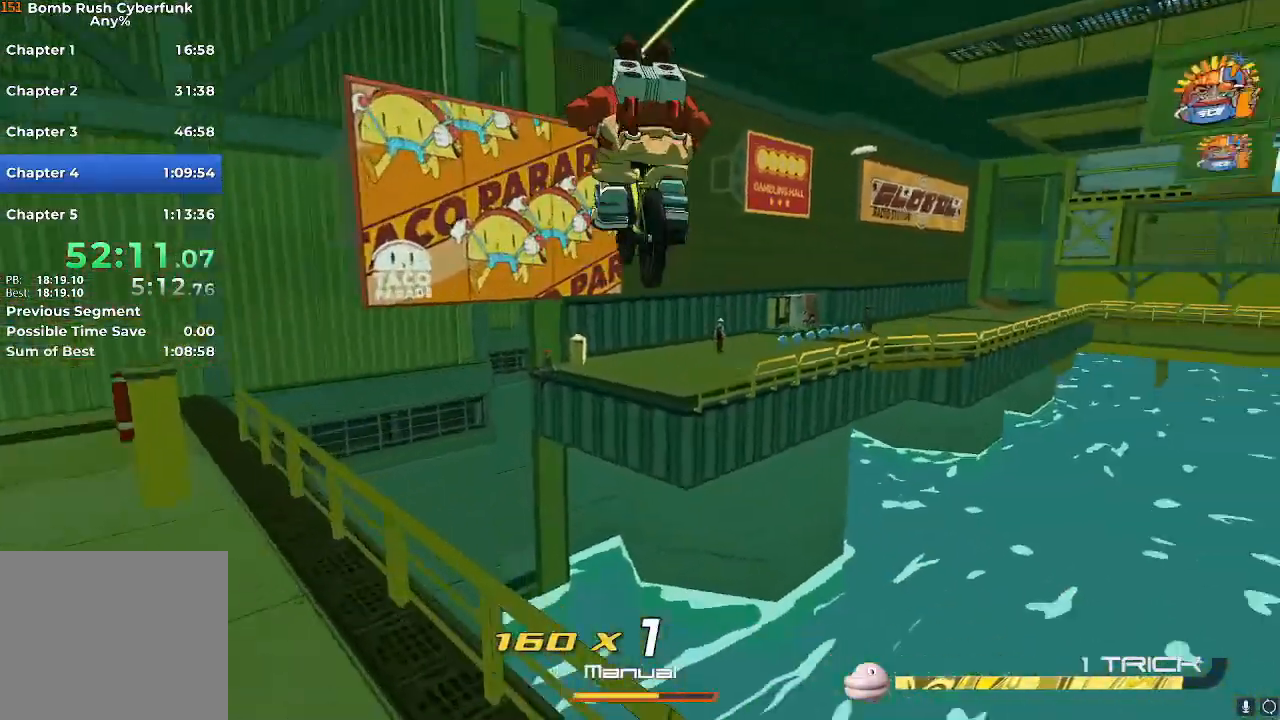
{"buttons": ["A"], "left_stick": "up", "right_stick": "center", "events": [[66, "left_stick", "up"], [83, "L2", "down"], [83, "right_stick", "center"], [283, "L2", "up"], [467, "A", "down"]]}
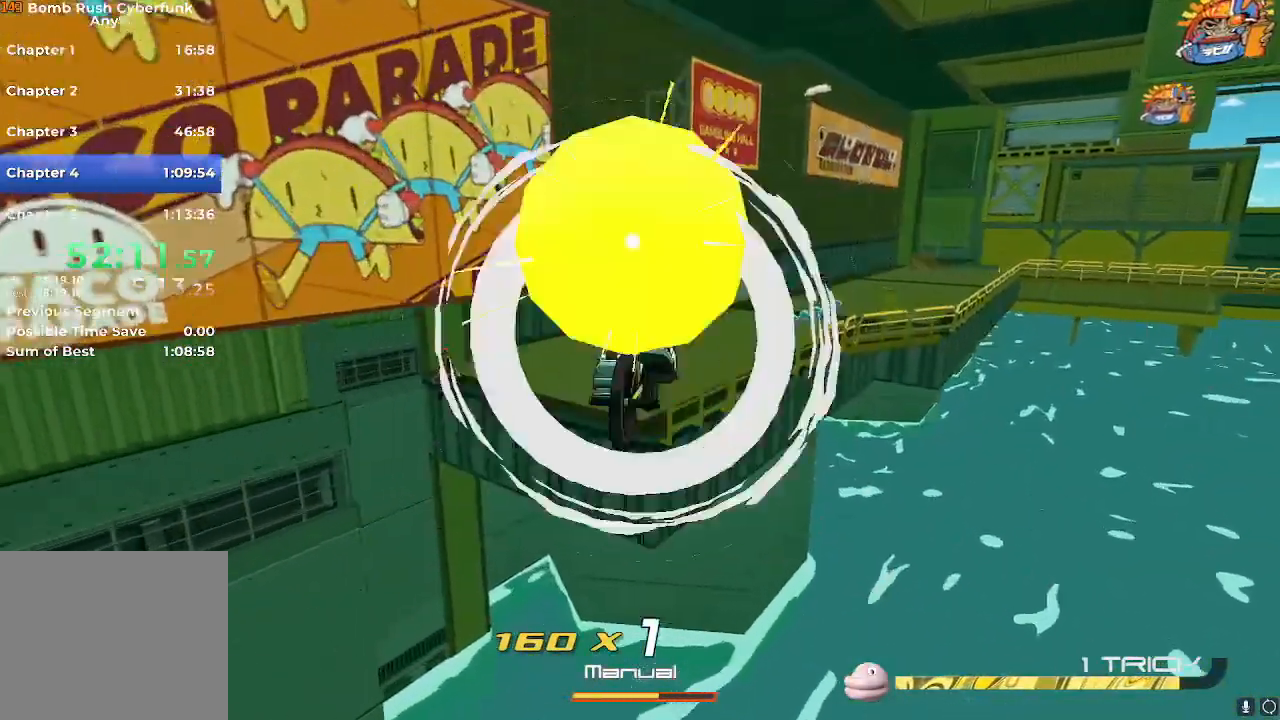
{"buttons": ["R2"], "left_stick": "up-left", "right_stick": "center", "events": [[100, "A", "up"], [167, "R2", "down"], [317, "left_stick", "up-left"]]}
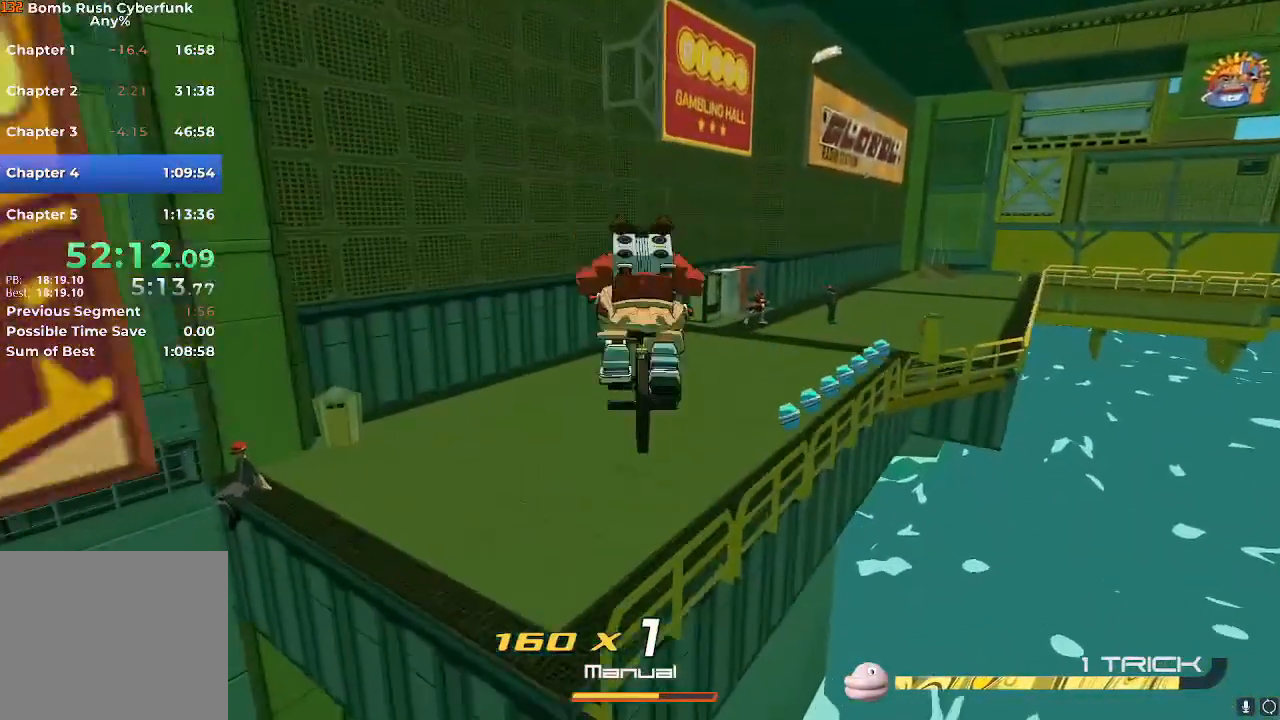
{"buttons": ["R2"], "left_stick": "up", "right_stick": "center", "events": [[16, "left_stick", "up"], [233, "right_stick", "right"], [400, "right_stick", "center"]]}
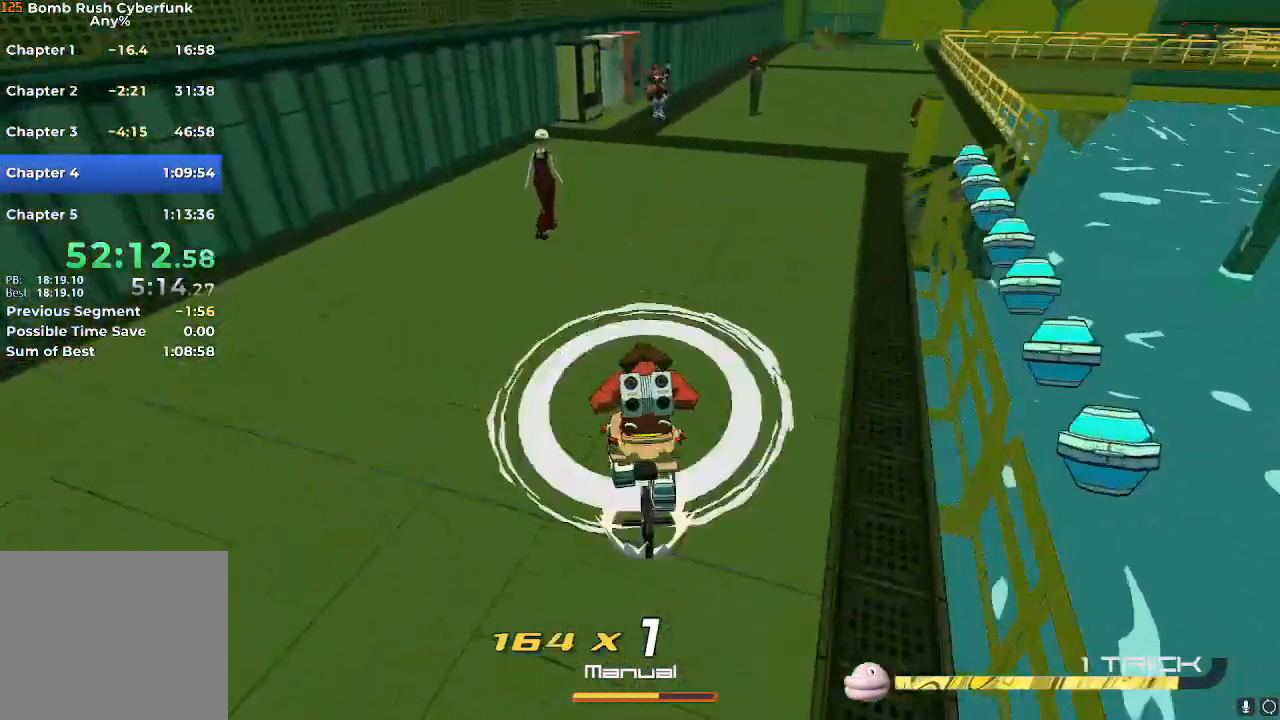
{"buttons": [], "left_stick": "up", "right_stick": "center", "events": [[184, "A", "down"], [234, "A", "up"], [267, "R2", "up"], [284, "L2", "down"], [350, "L2", "up"]]}
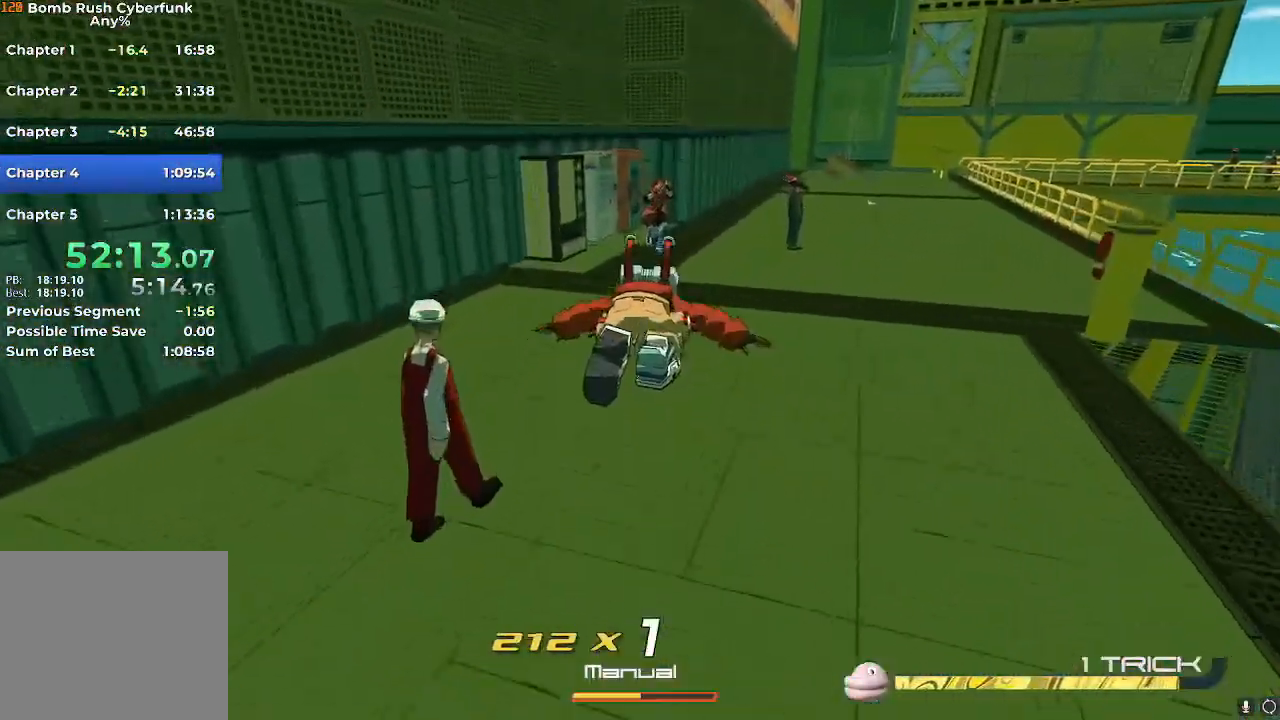
{"buttons": [], "left_stick": "up", "right_stick": "center", "events": []}